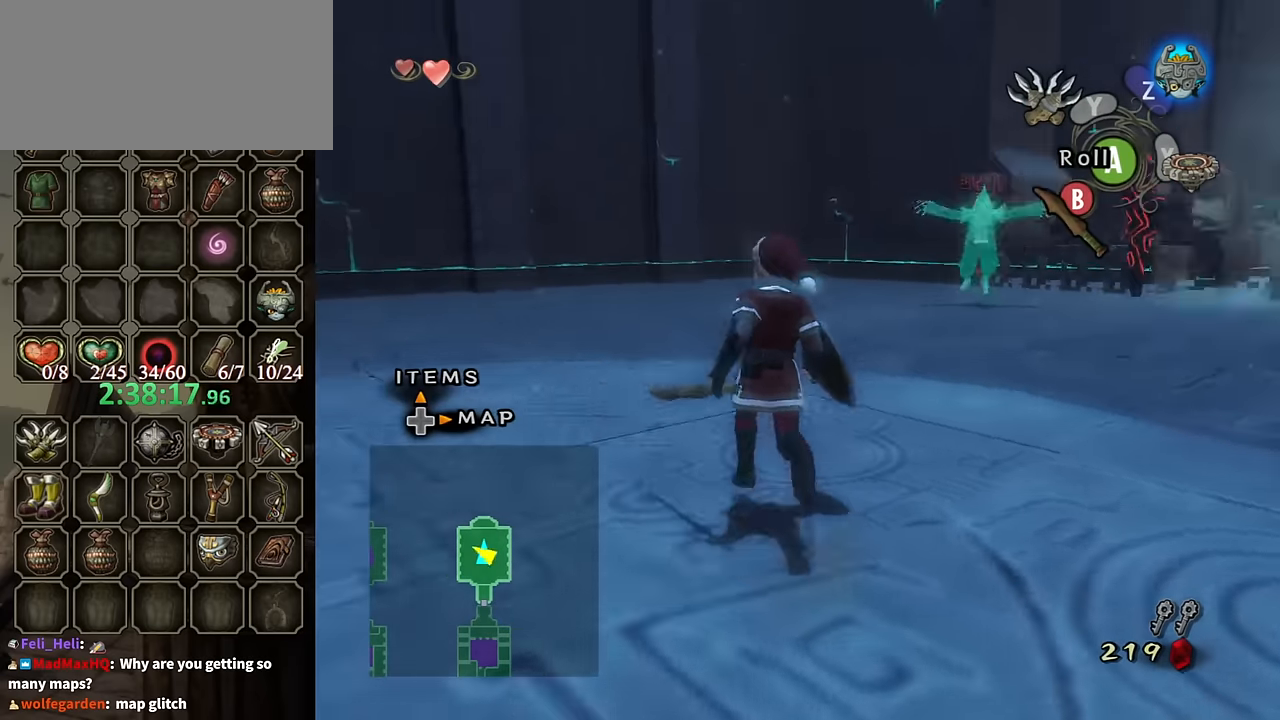
Gameplay with a controller (Nintendo layout); each line is a JSON object with the inputs held at the frame after it. "events" lists button and stick changes between this image and that frame as [ms after this image, input, new state], when the widget could be followed in between. Not read: L3 R3.
{"buttons": [], "left_stick": "up-left", "right_stick": "center", "events": [[300, "right_stick", "center"], [367, "left_stick", "up-left"], [400, "A", "down"], [467, "A", "up"]]}
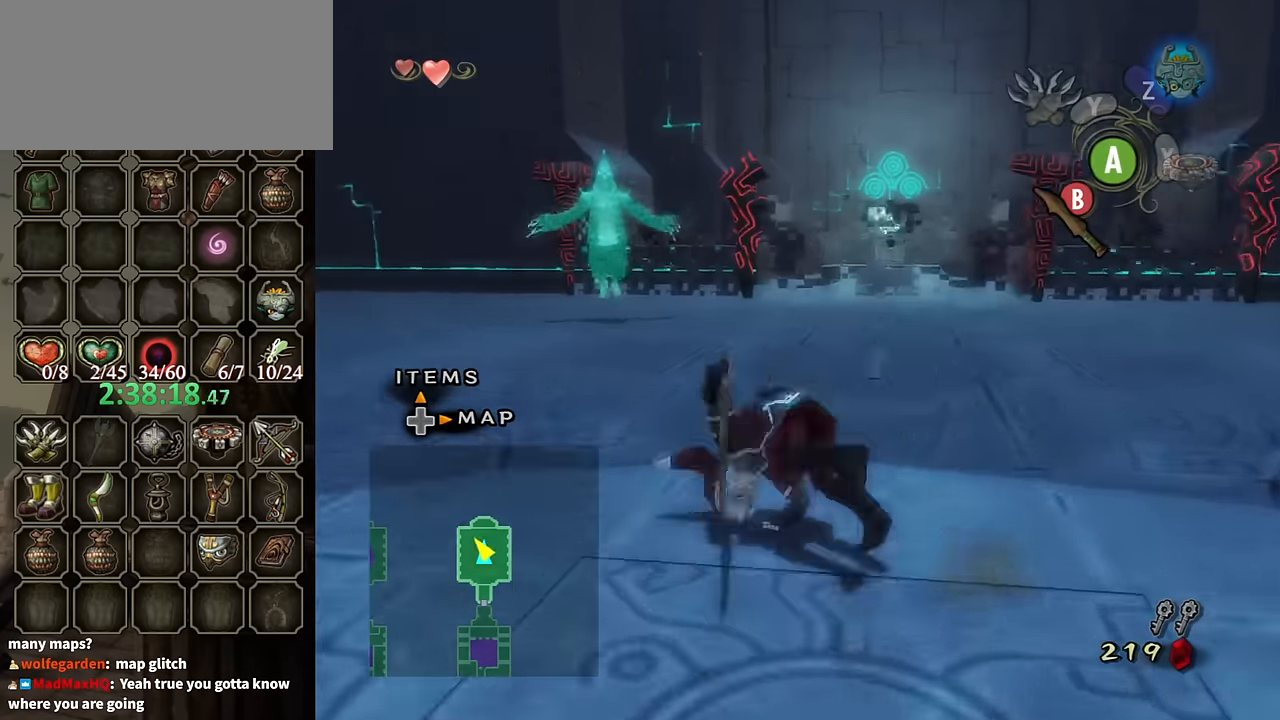
{"buttons": [], "left_stick": "up", "right_stick": "center", "events": [[100, "left_stick", "up"]]}
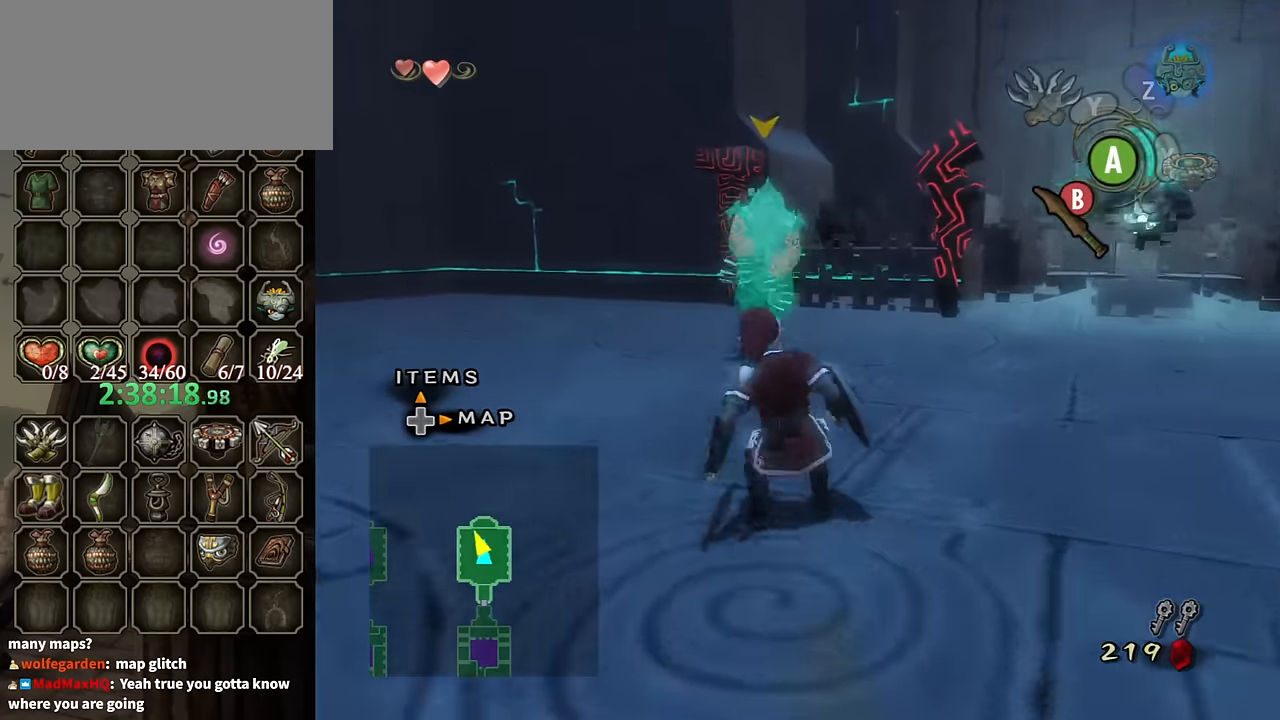
{"buttons": [], "left_stick": "up", "right_stick": "center", "events": []}
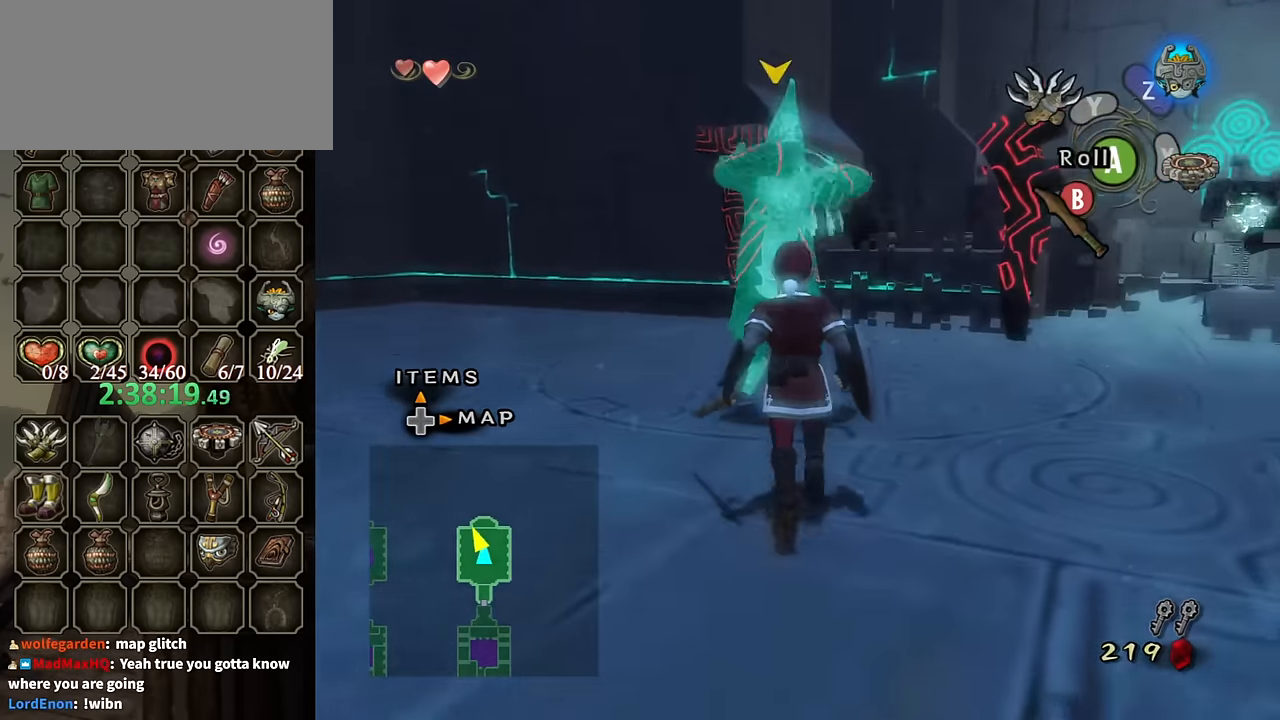
{"buttons": ["L1"], "left_stick": "up", "right_stick": "center", "events": [[200, "L1", "down"], [267, "B", "down"], [334, "B", "up"]]}
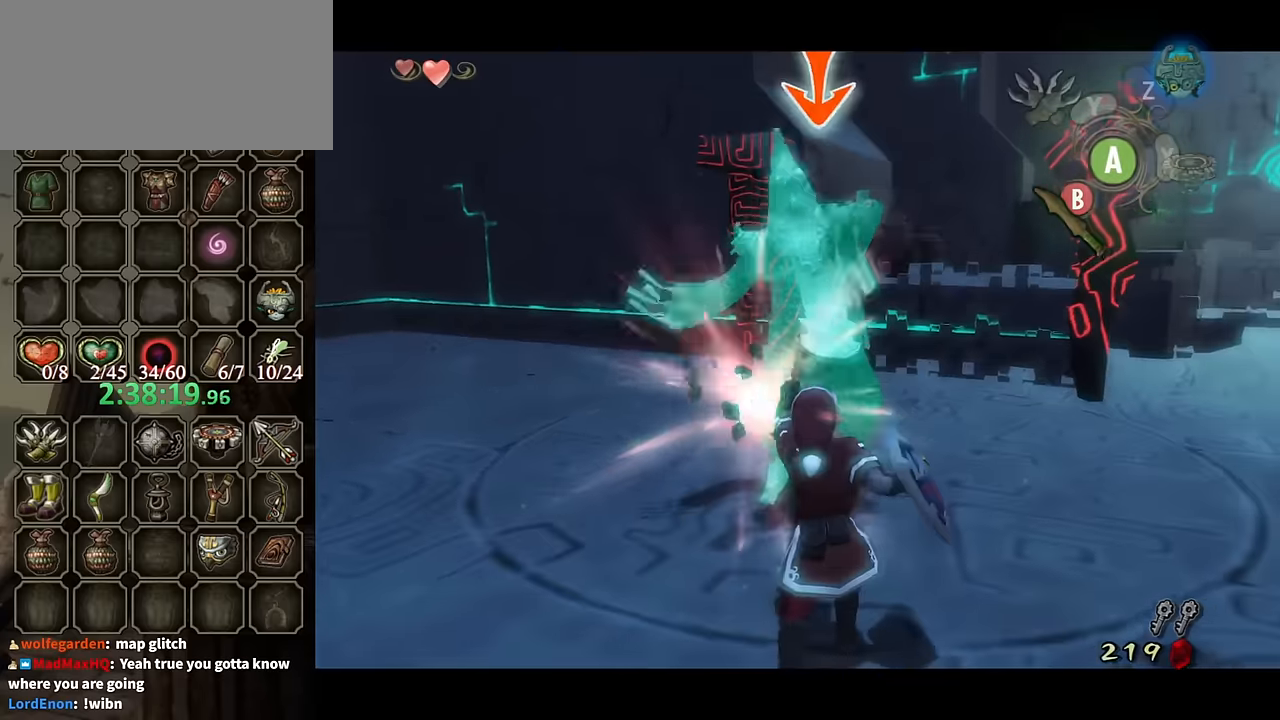
{"buttons": ["L1"], "left_stick": "right", "right_stick": "center", "events": [[100, "left_stick", "right"], [200, "left_stick", "down"], [300, "left_stick", "up-left"], [434, "B", "down"], [434, "left_stick", "up-right"], [500, "B", "up"], [500, "left_stick", "right"]]}
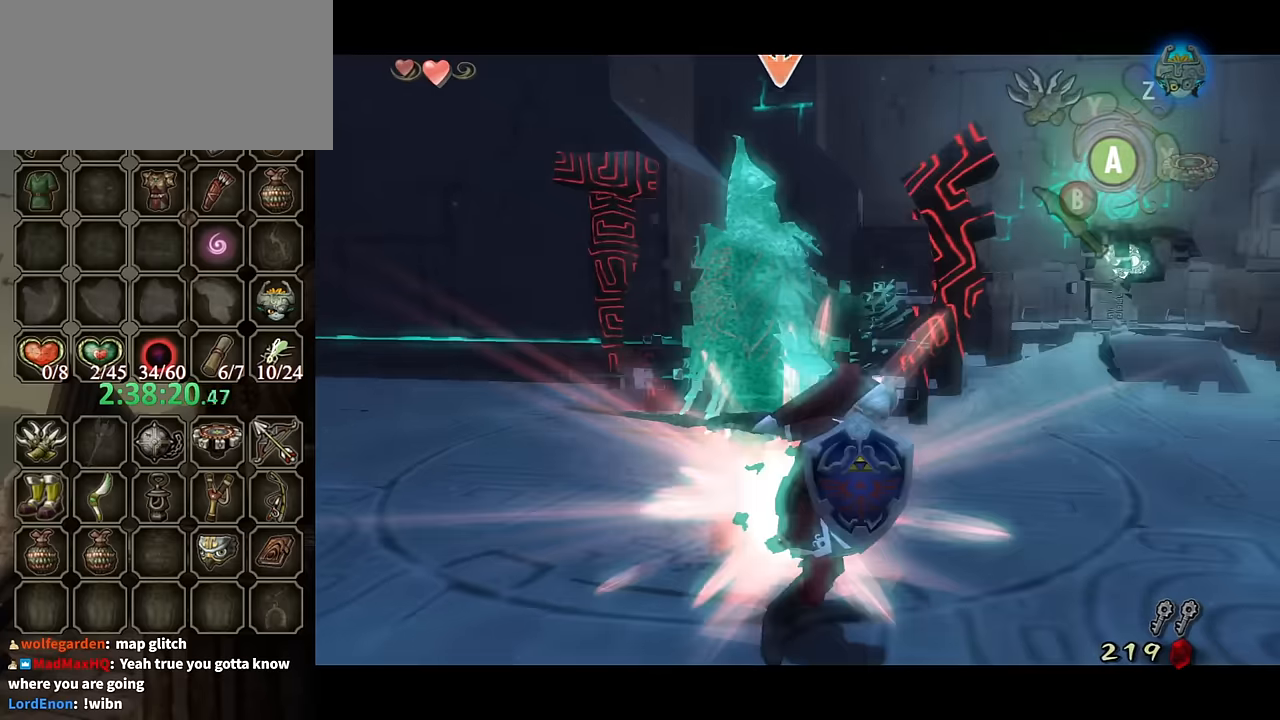
{"buttons": ["L1"], "left_stick": "up-right", "right_stick": "center", "events": [[67, "left_stick", "down-right"], [100, "B", "down"], [167, "B", "up"], [200, "left_stick", "down-left"], [334, "left_stick", "up-left"], [467, "left_stick", "up-right"]]}
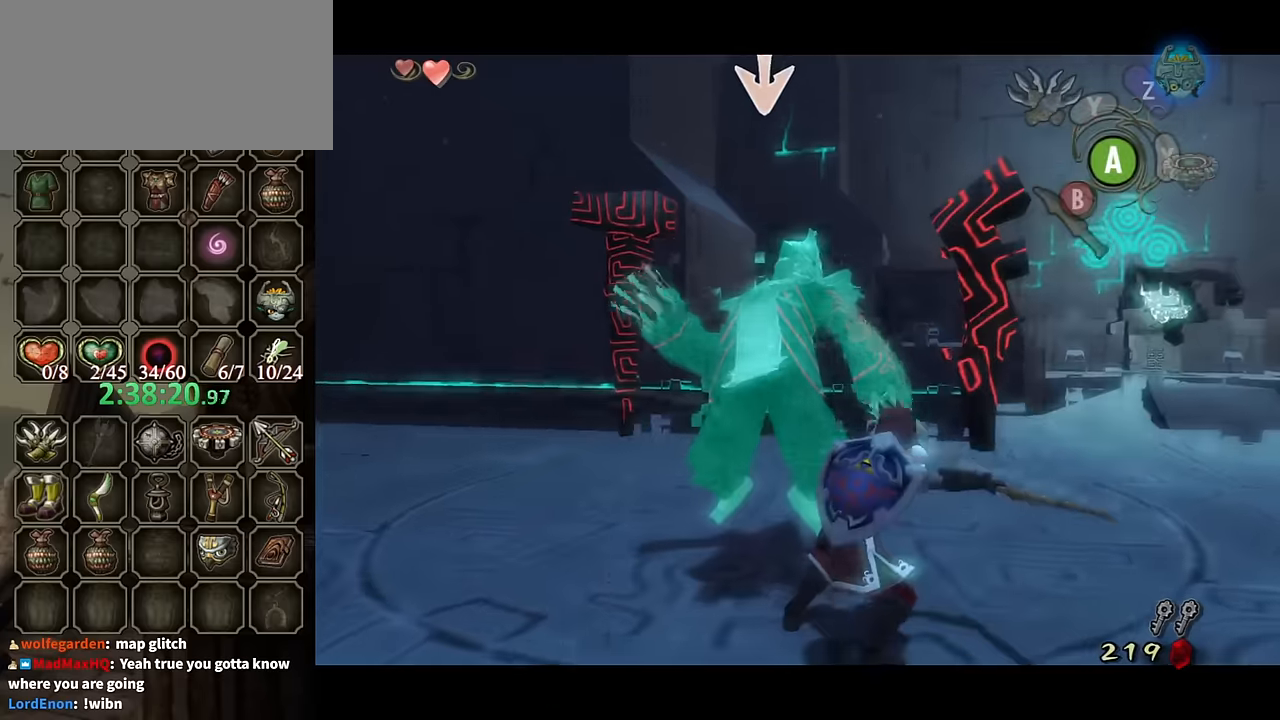
{"buttons": ["B", "L1"], "left_stick": "down-right", "right_stick": "center", "events": [[34, "left_stick", "down-right"], [167, "left_stick", "down-left"], [267, "B", "down"], [300, "B", "up"], [300, "left_stick", "up-left"], [367, "B", "down"], [367, "left_stick", "up-right"], [434, "B", "up"], [500, "B", "down"], [500, "left_stick", "down-right"]]}
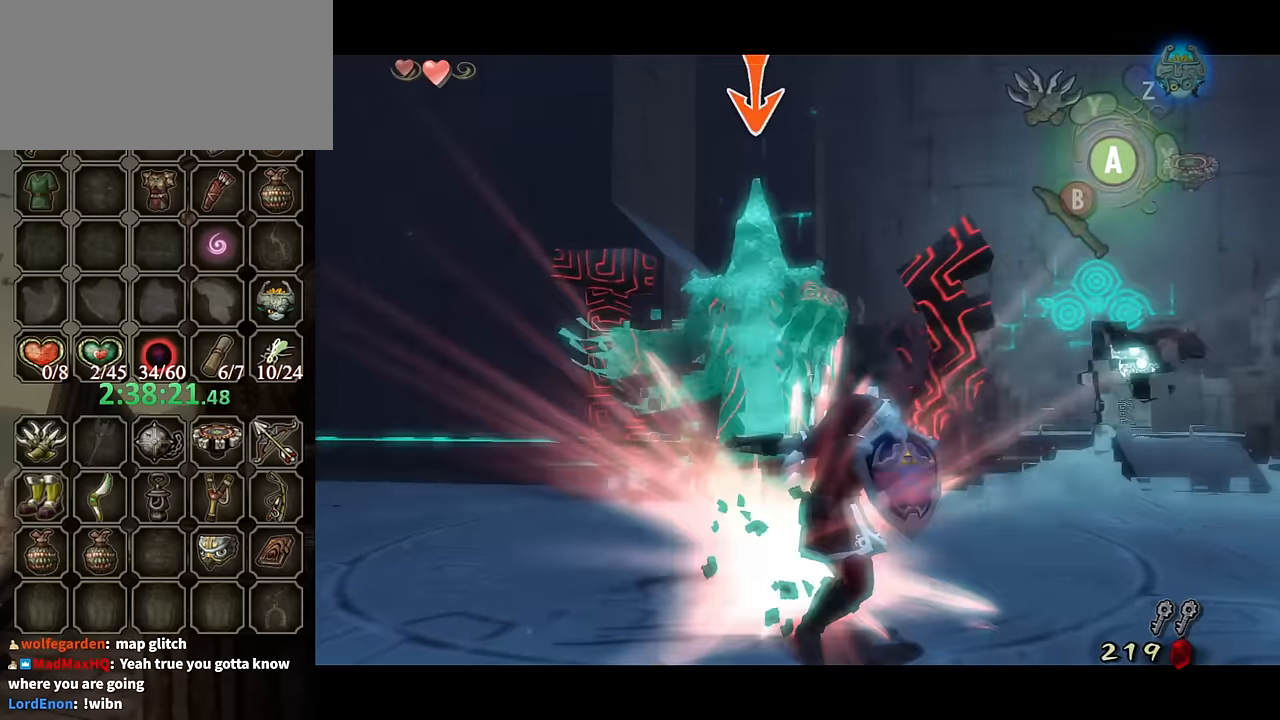
{"buttons": [], "left_stick": "center", "right_stick": "center", "events": [[67, "B", "up"], [134, "B", "down"], [134, "left_stick", "center"], [167, "L1", "up"], [234, "B", "up"]]}
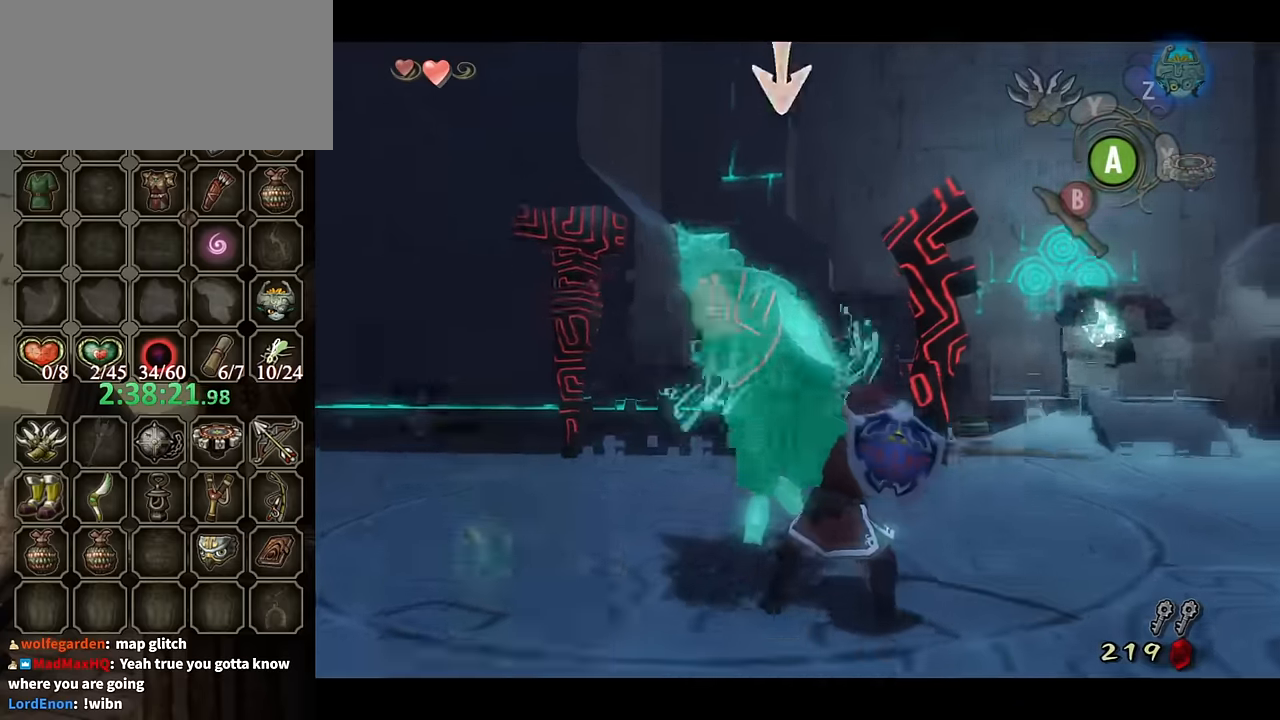
{"buttons": ["A"], "left_stick": "down-right", "right_stick": "center", "events": [[34, "left_stick", "down-right"], [467, "A", "down"]]}
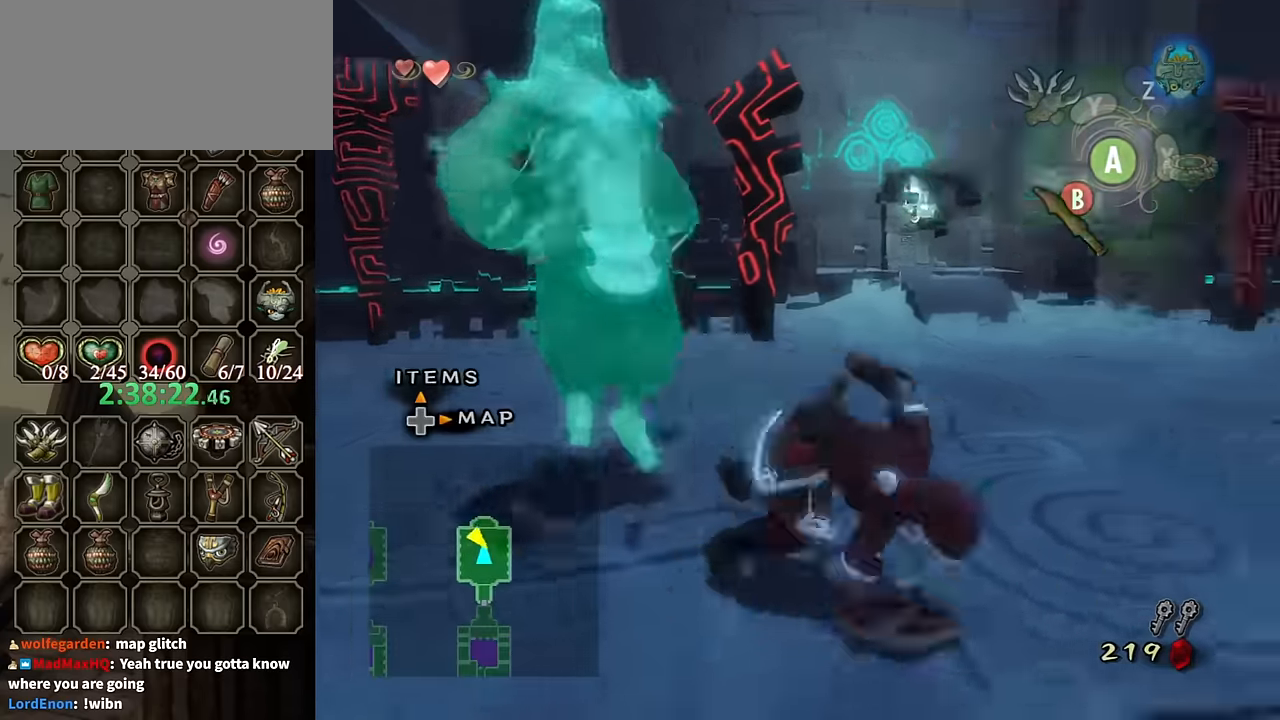
{"buttons": [], "left_stick": "up", "right_stick": "center", "events": [[34, "A", "up"], [134, "right_stick", "left"], [234, "left_stick", "up-right"], [367, "left_stick", "up"], [467, "right_stick", "center"]]}
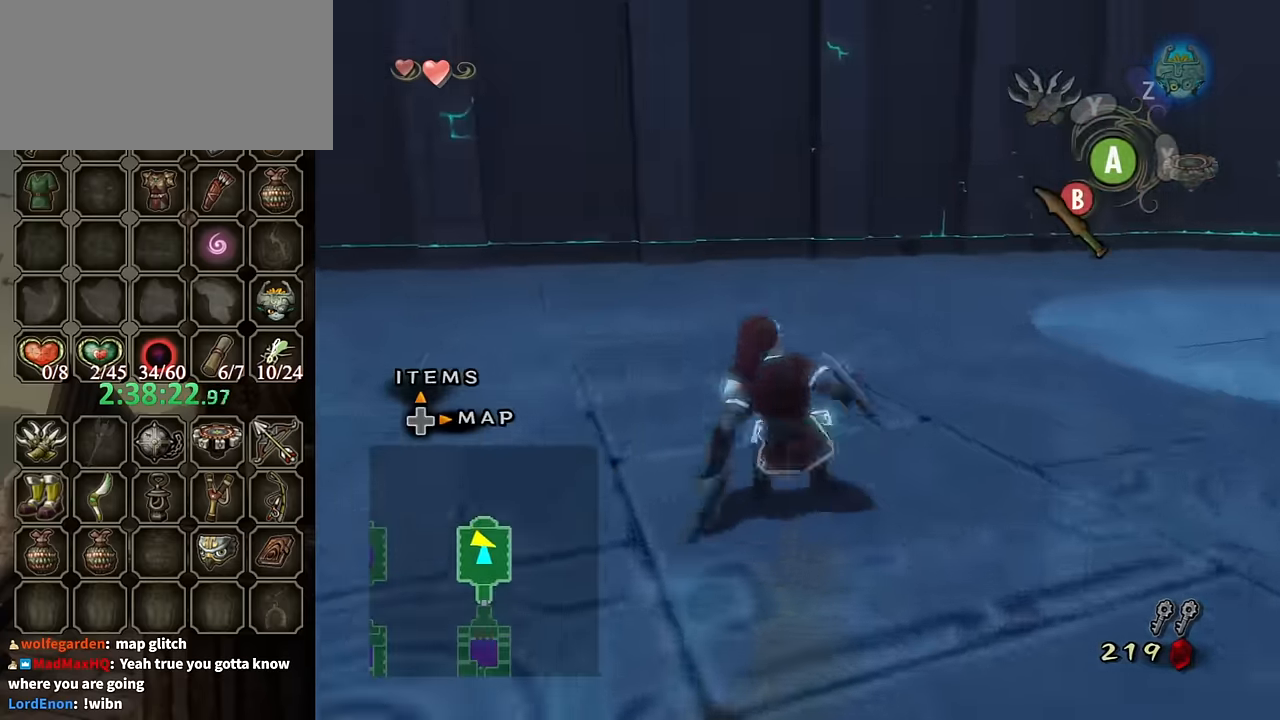
{"buttons": [], "left_stick": "up", "right_stick": "center", "events": [[234, "A", "down"], [334, "A", "up"]]}
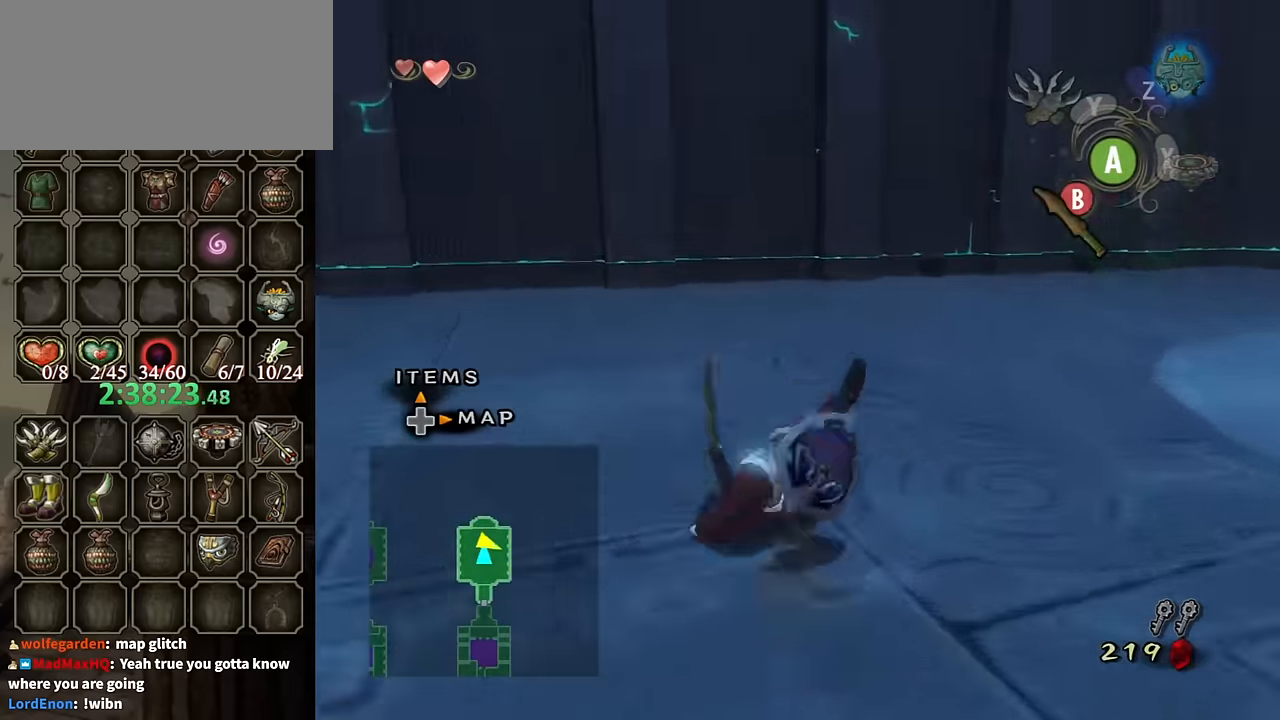
{"buttons": [], "left_stick": "up", "right_stick": "left", "events": [[134, "right_stick", "left"], [167, "left_stick", "up-right"], [500, "left_stick", "up"]]}
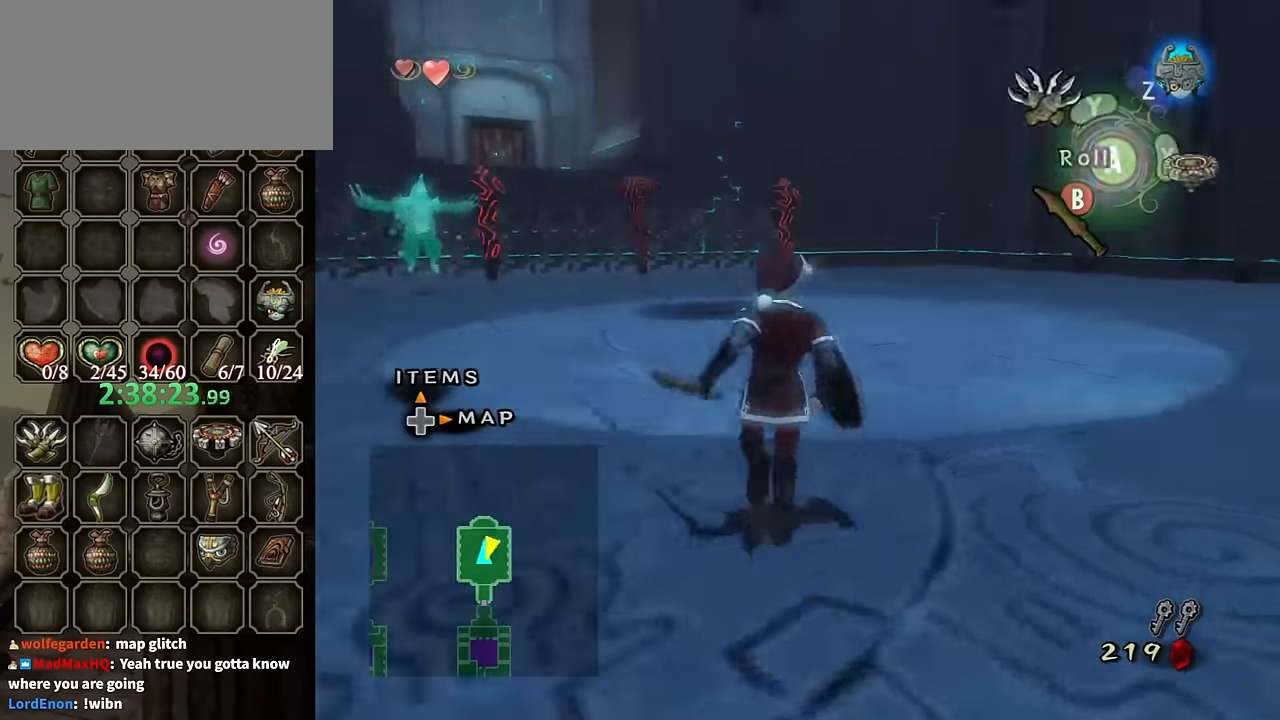
{"buttons": ["A"], "left_stick": "up-left", "right_stick": "center", "events": [[167, "right_stick", "center"], [200, "left_stick", "up-left"], [267, "A", "down"]]}
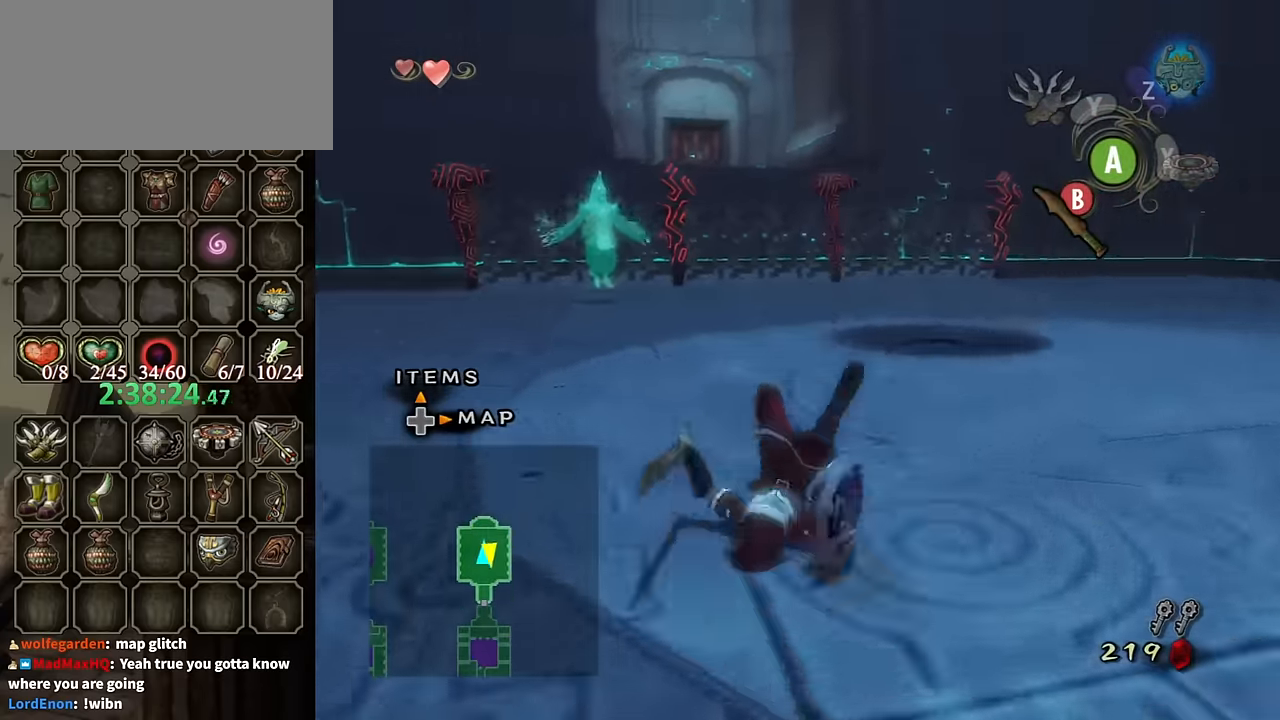
{"buttons": ["A"], "left_stick": "up", "right_stick": "center", "events": [[34, "left_stick", "up"], [334, "A", "up"], [467, "A", "down"]]}
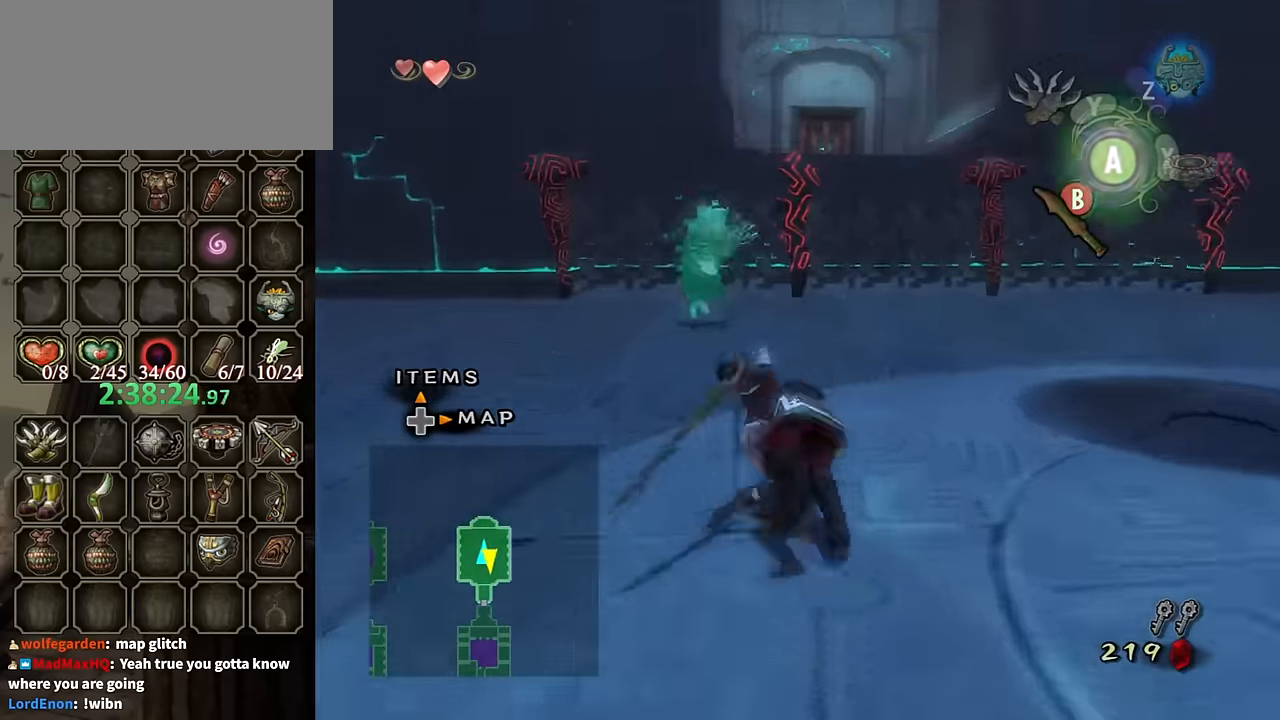
{"buttons": ["A"], "left_stick": "up", "right_stick": "center", "events": []}
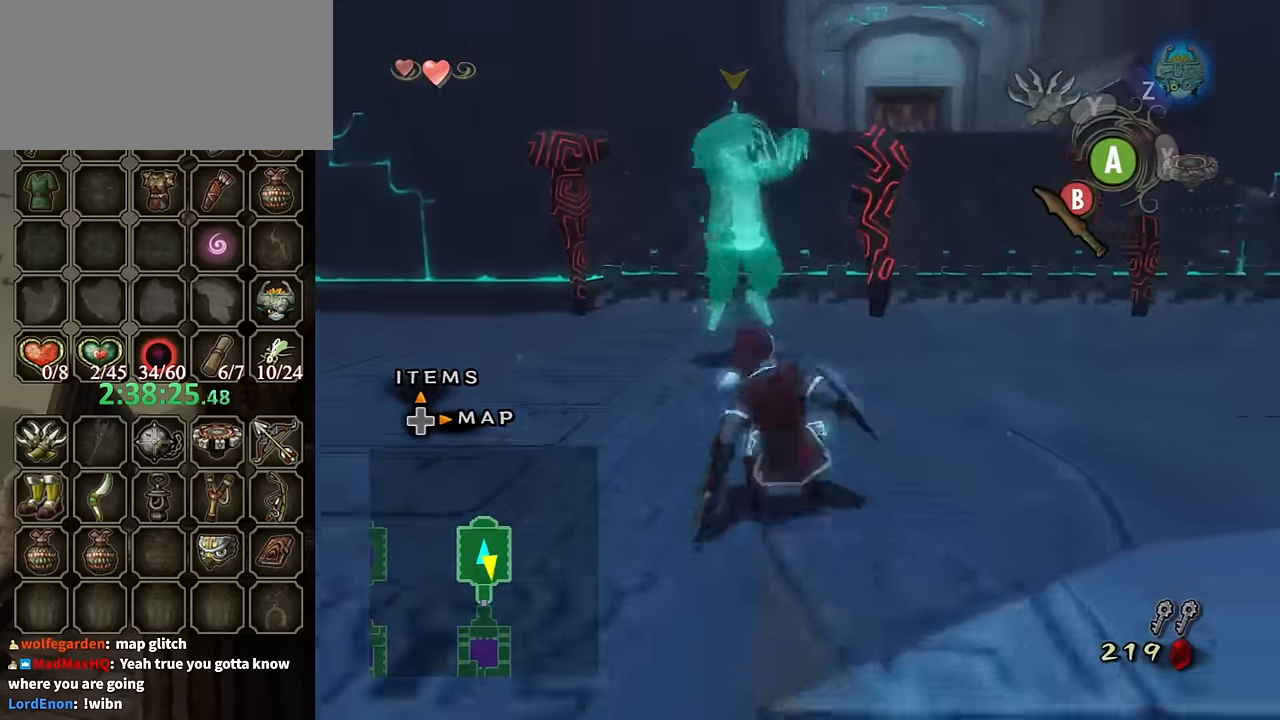
{"buttons": [], "left_stick": "up", "right_stick": "center", "events": [[200, "A", "up"]]}
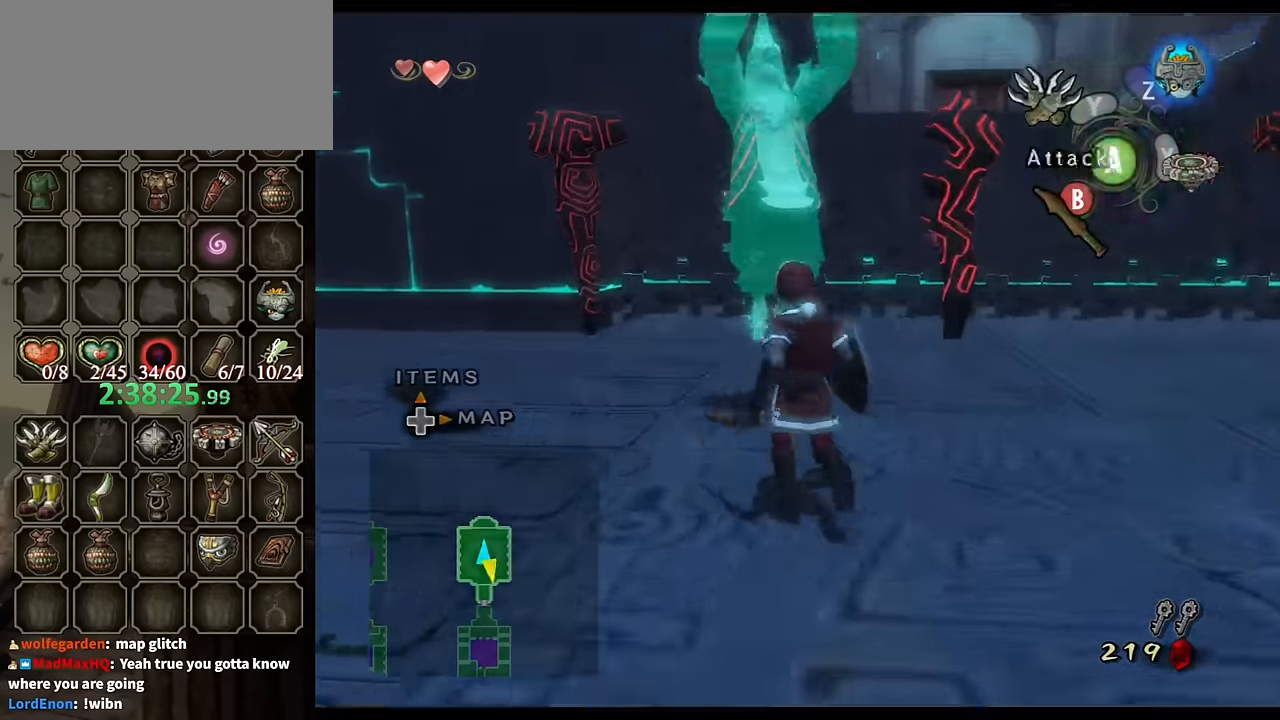
{"buttons": ["L1"], "left_stick": "down", "right_stick": "center", "events": [[34, "L1", "down"], [134, "B", "down"], [233, "B", "up"], [367, "left_stick", "right"], [500, "left_stick", "down"]]}
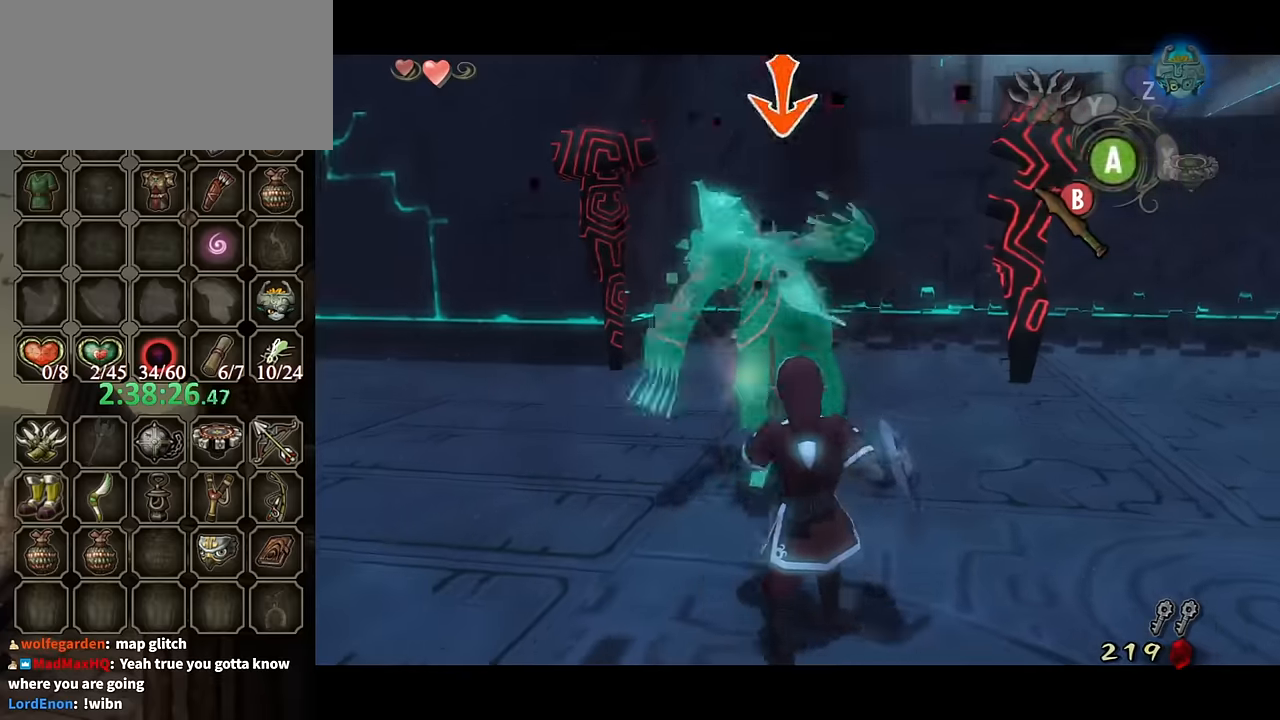
{"buttons": ["L1"], "left_stick": "down-left", "right_stick": "center", "events": [[100, "left_stick", "left"], [200, "left_stick", "up"], [267, "B", "down"], [300, "left_stick", "right"], [333, "B", "up"], [400, "B", "down"], [433, "left_stick", "down"], [467, "B", "up"], [500, "left_stick", "down-left"]]}
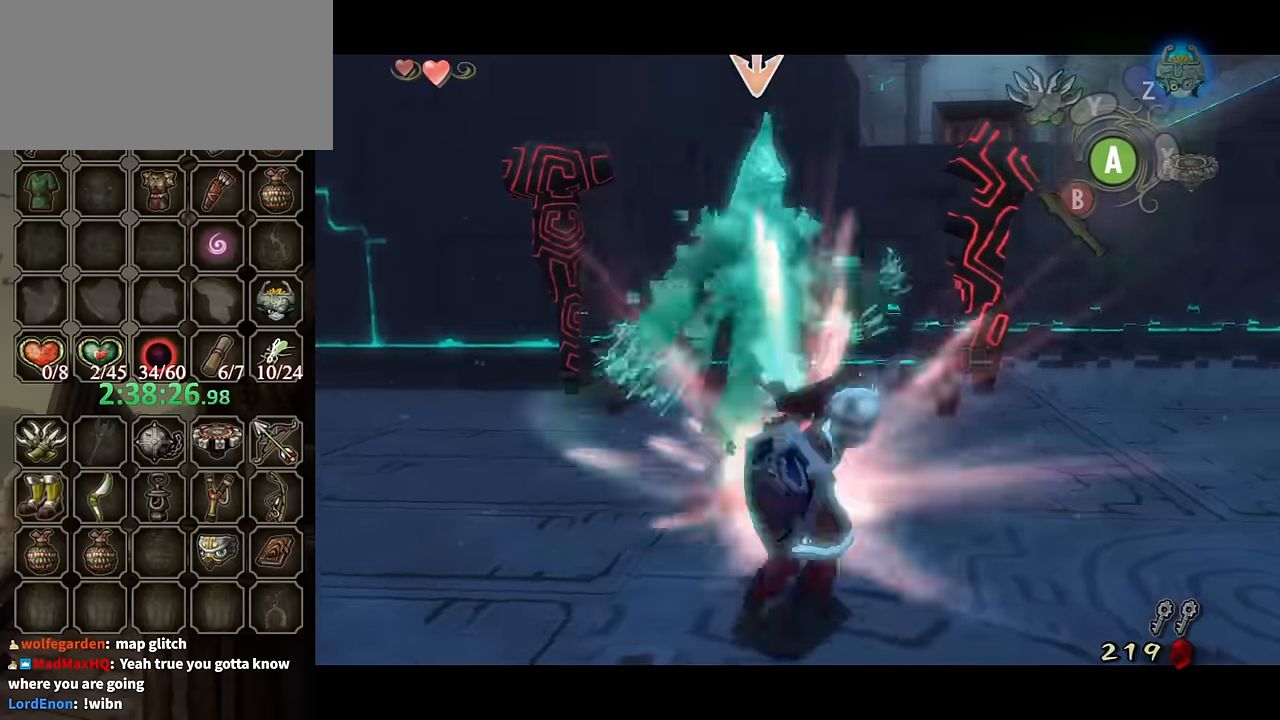
{"buttons": ["L1"], "left_stick": "down-left", "right_stick": "center", "events": [[133, "left_stick", "up-left"], [267, "left_stick", "up-right"], [367, "left_stick", "down-right"], [467, "left_stick", "down-left"]]}
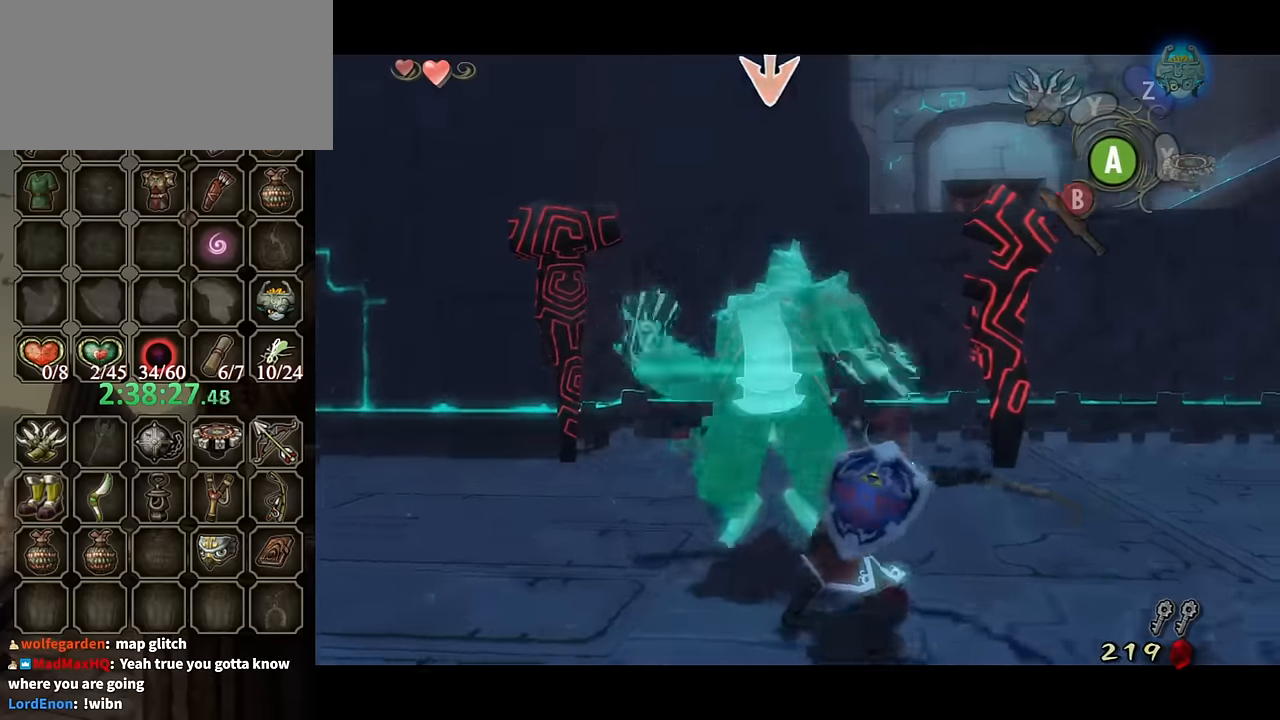
{"buttons": [], "left_stick": "center", "right_stick": "center", "events": [[33, "B", "down"], [100, "B", "up"], [133, "left_stick", "up-left"], [200, "B", "down"], [267, "B", "up"], [267, "left_stick", "up-right"], [333, "B", "down"], [333, "left_stick", "down-right"], [367, "B", "up"], [433, "L1", "up"], [433, "left_stick", "center"]]}
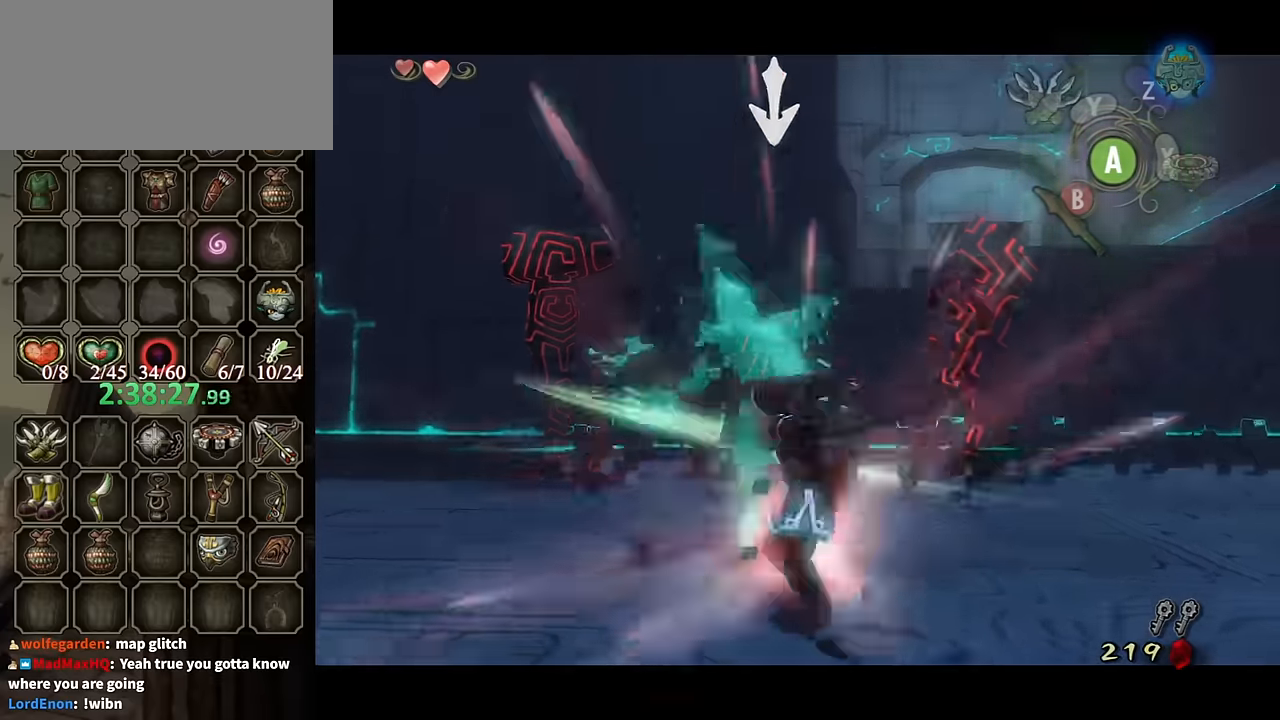
{"buttons": [], "left_stick": "right", "right_stick": "left", "events": [[33, "right_stick", "left"], [133, "left_stick", "down-right"], [467, "left_stick", "right"]]}
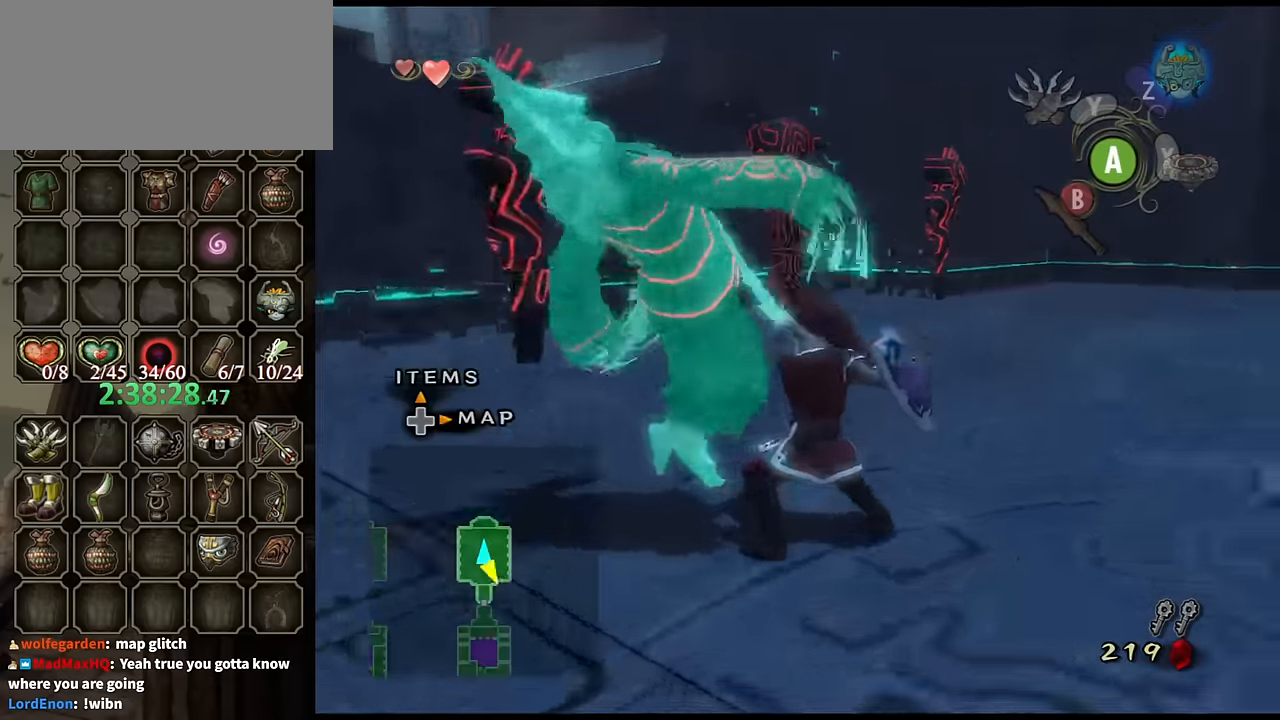
{"buttons": [], "left_stick": "up-right", "right_stick": "left", "events": [[33, "right_stick", "center"], [167, "A", "down"], [267, "A", "up"], [367, "right_stick", "left"], [400, "left_stick", "up-right"]]}
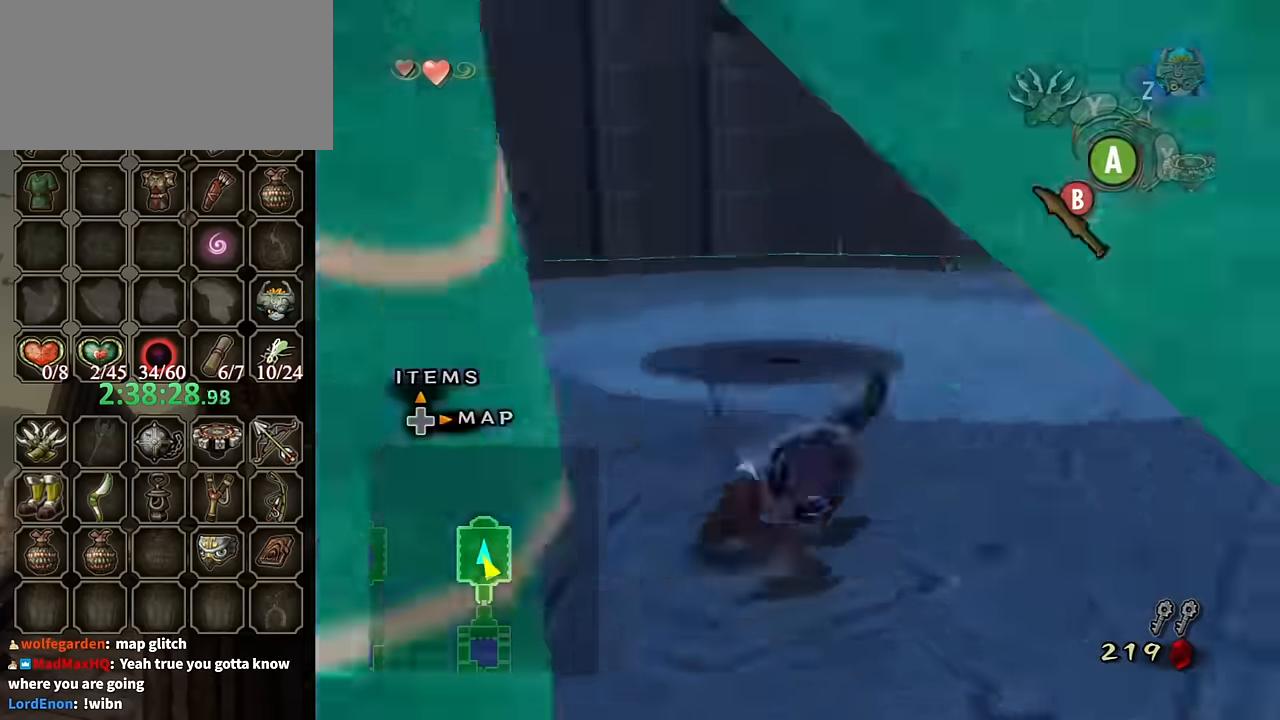
{"buttons": [], "left_stick": "up", "right_stick": "center", "events": [[33, "left_stick", "up"], [233, "right_stick", "center"], [433, "A", "down"], [500, "A", "up"]]}
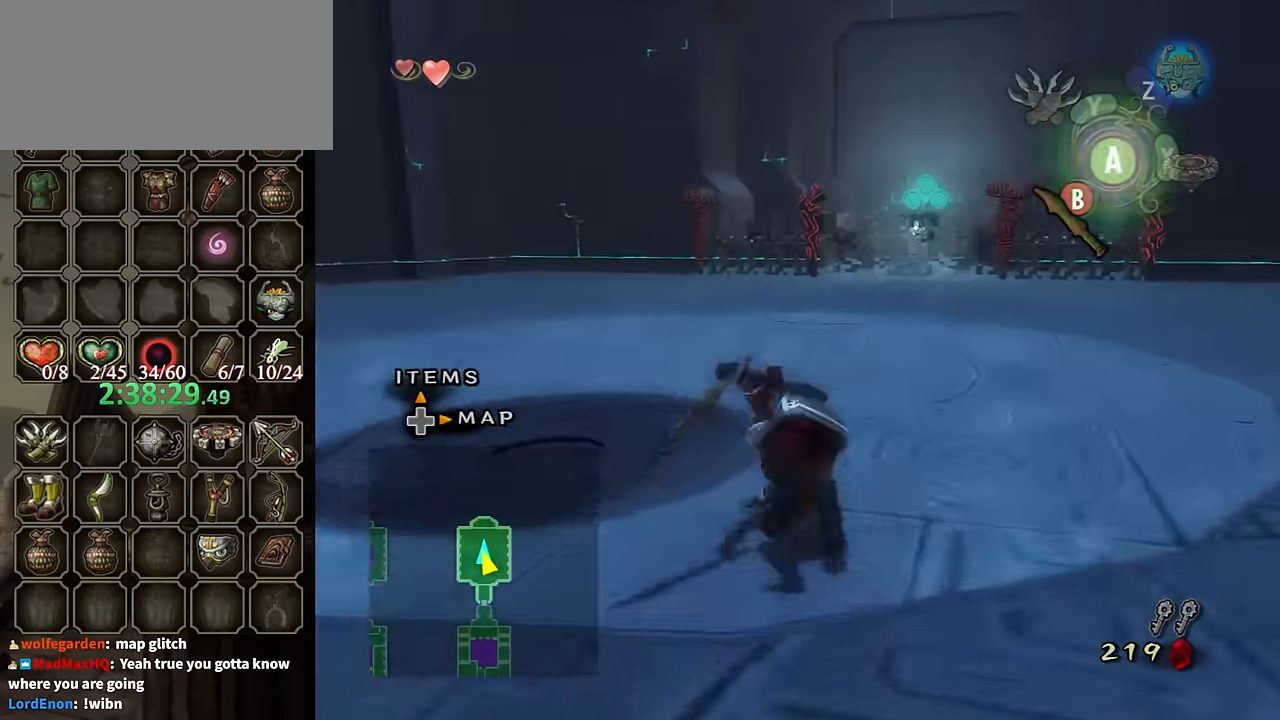
{"buttons": [], "left_stick": "up", "right_stick": "center", "events": []}
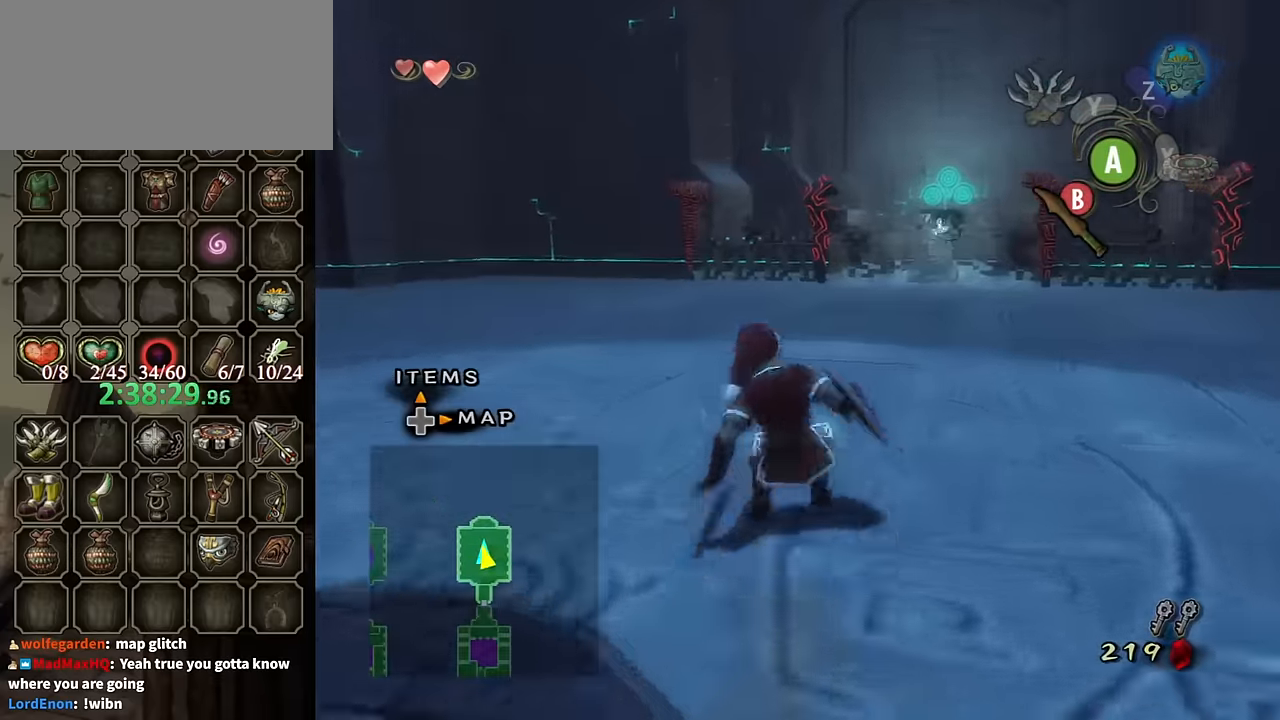
{"buttons": [], "left_stick": "right", "right_stick": "left", "events": [[267, "right_stick", "left"], [300, "left_stick", "down-right"], [500, "left_stick", "right"]]}
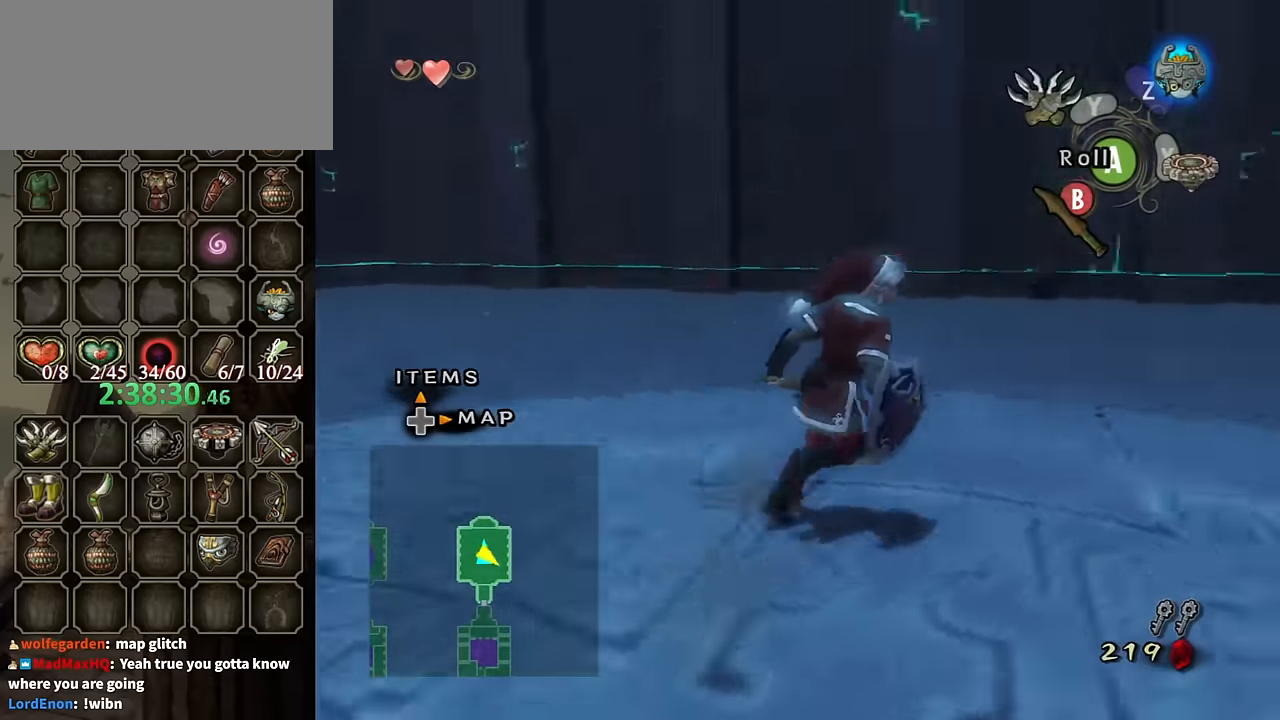
{"buttons": [], "left_stick": "up-right", "right_stick": "left", "events": [[167, "left_stick", "up"], [433, "left_stick", "up-right"]]}
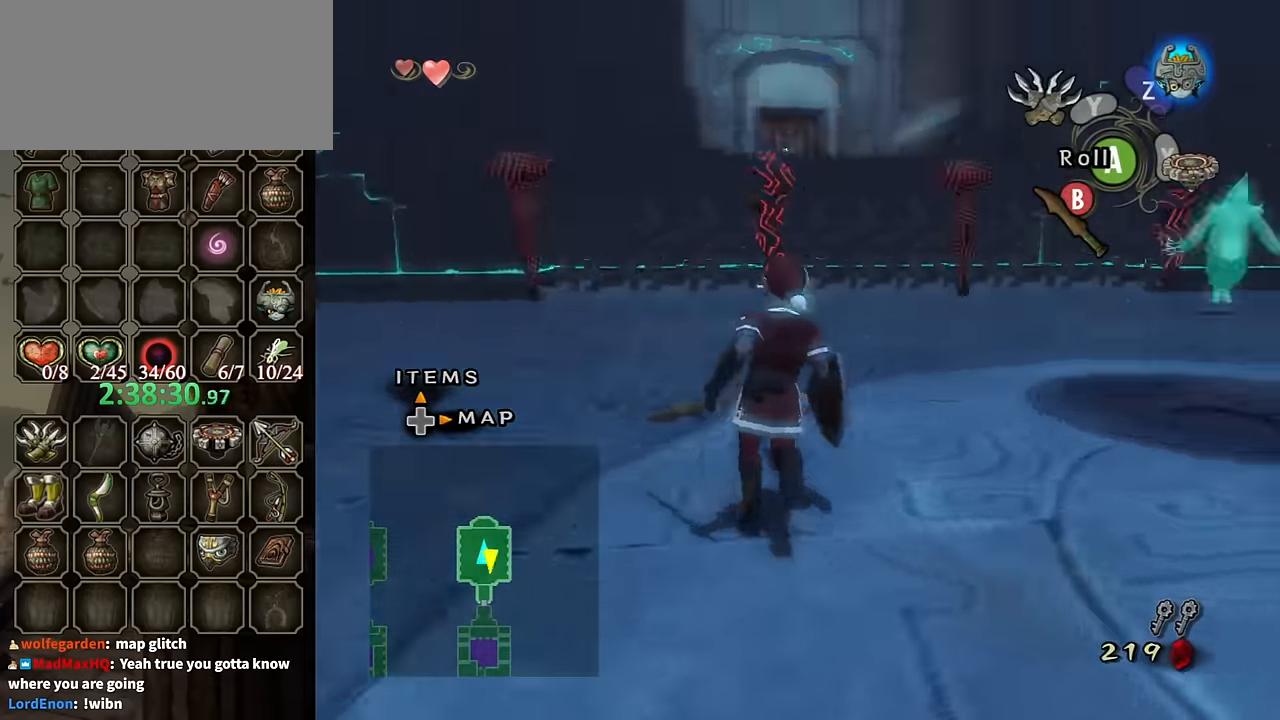
{"buttons": [], "left_stick": "up-left", "right_stick": "center", "events": [[433, "left_stick", "up-left"], [433, "right_stick", "center"]]}
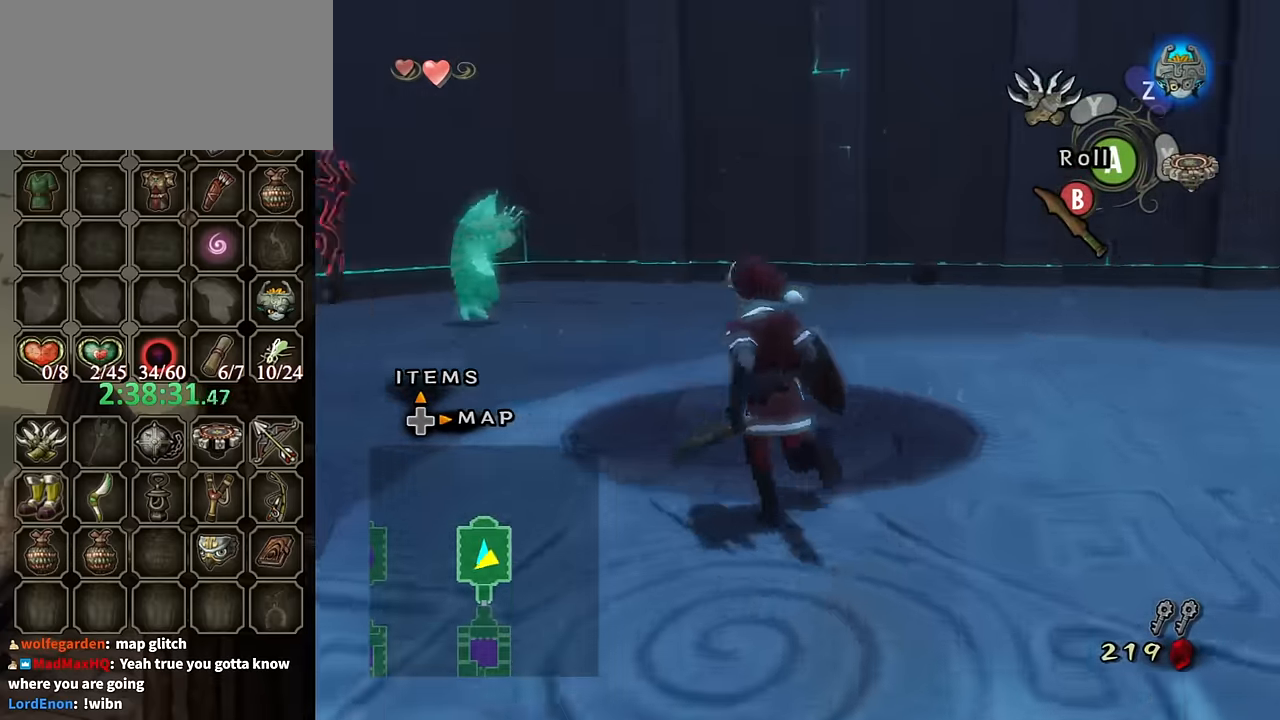
{"buttons": ["A"], "left_stick": "up", "right_stick": "center", "events": [[133, "A", "down"], [333, "left_stick", "up"]]}
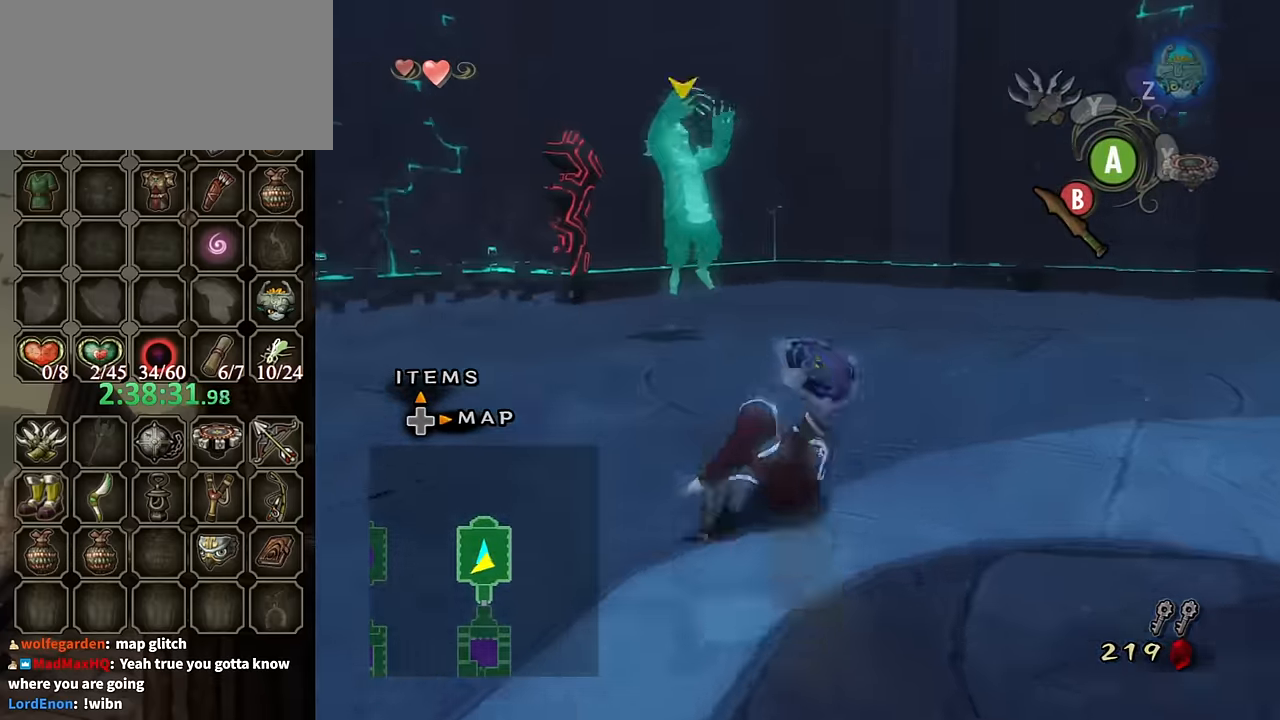
{"buttons": ["A"], "left_stick": "up", "right_stick": "center", "events": []}